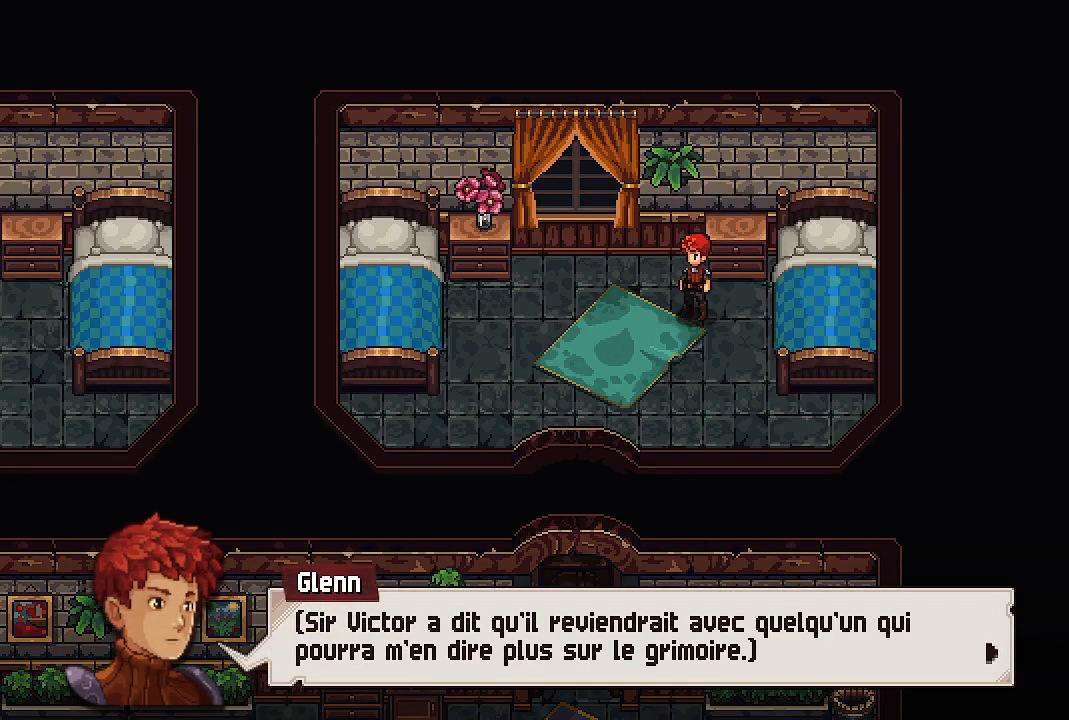
Gameplay with a controller (Xbox layout); each line is a JSON object with the inputs held at the frame after it. "events" lists button and stick changes between this image and that frame as [ms after this image, input, new state], when the widget could be followed in between.
{"buttons": ["A"], "left_stick": "center", "right_stick": "center", "events": [[83, "A", "down"], [200, "A", "up"], [400, "A", "down"]]}
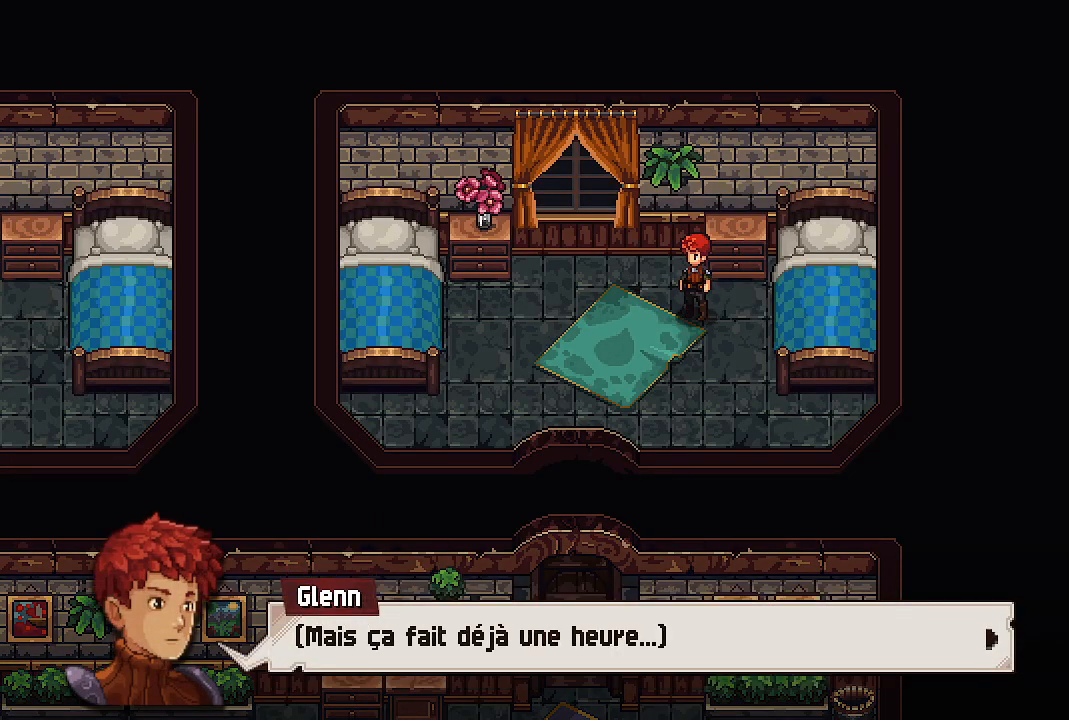
{"buttons": [], "left_stick": "center", "right_stick": "center", "events": [[17, "A", "up"], [300, "A", "down"], [417, "A", "up"]]}
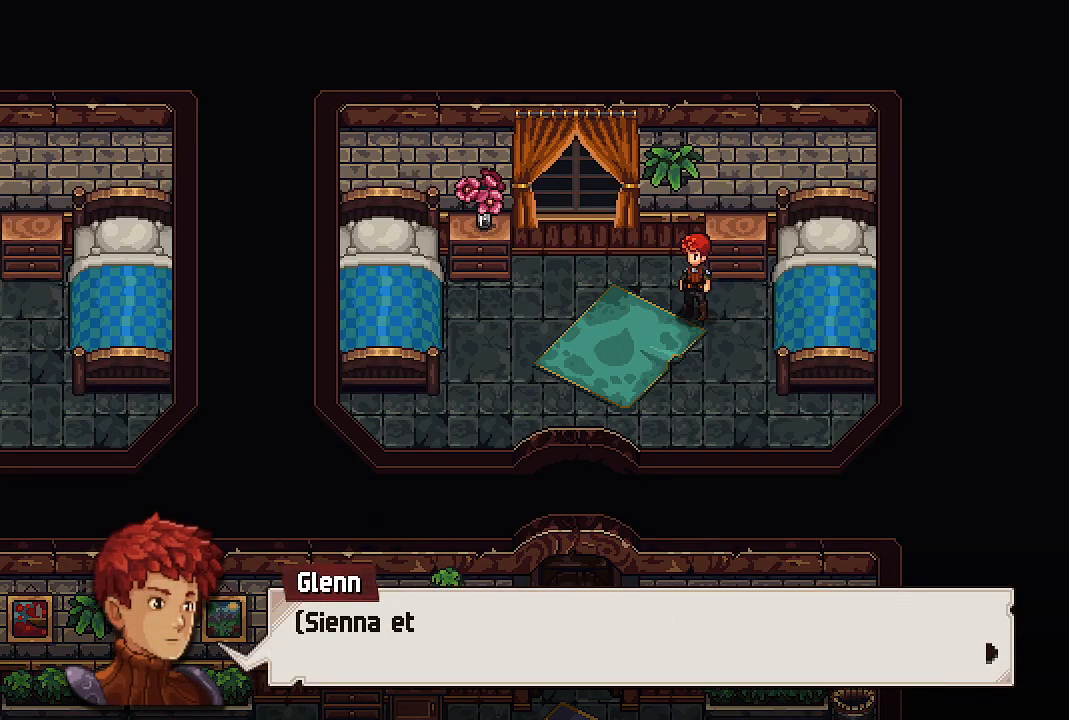
{"buttons": [], "left_stick": "center", "right_stick": "center", "events": [[183, "A", "down"], [300, "A", "up"]]}
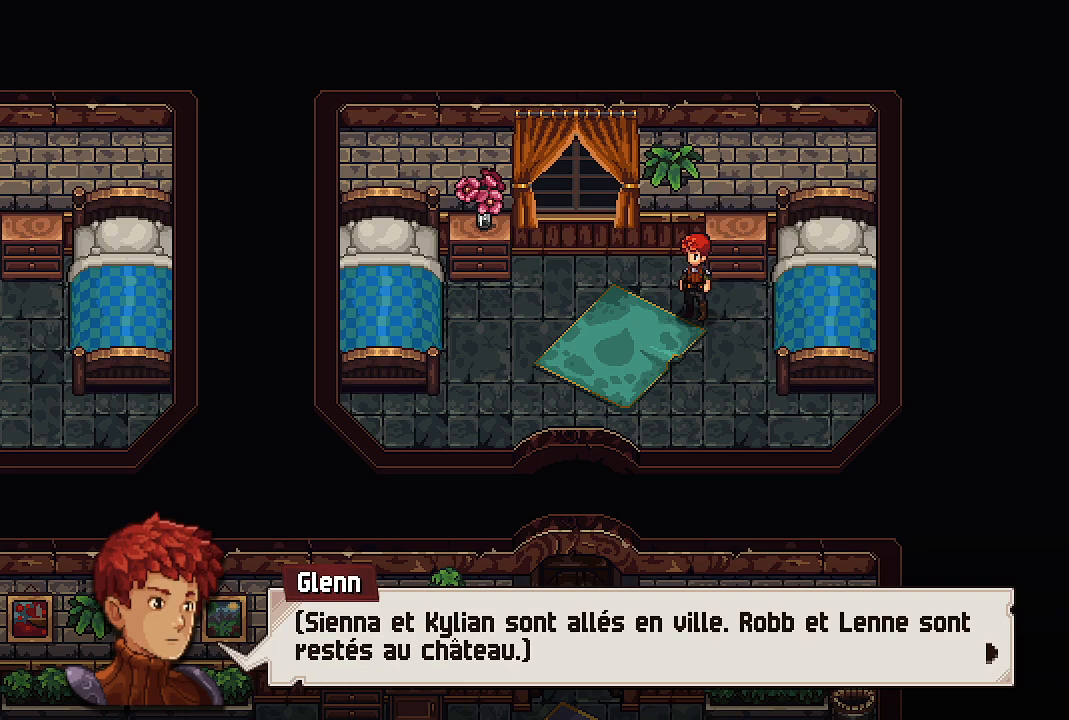
{"buttons": [], "left_stick": "center", "right_stick": "center", "events": []}
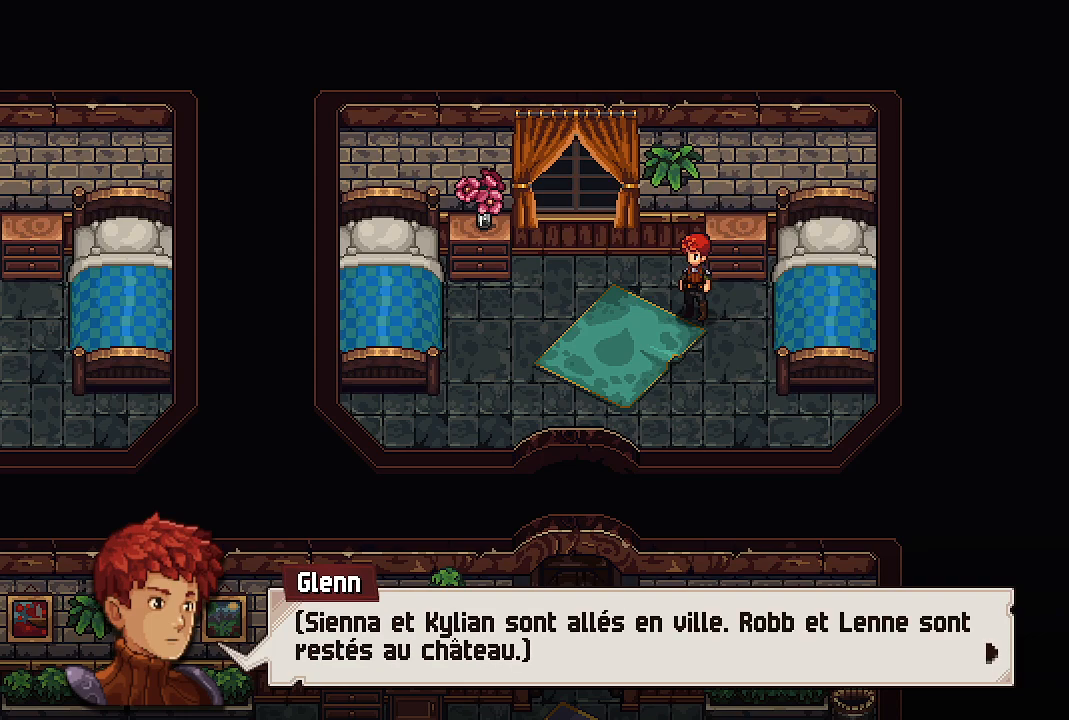
{"buttons": [], "left_stick": "center", "right_stick": "center", "events": []}
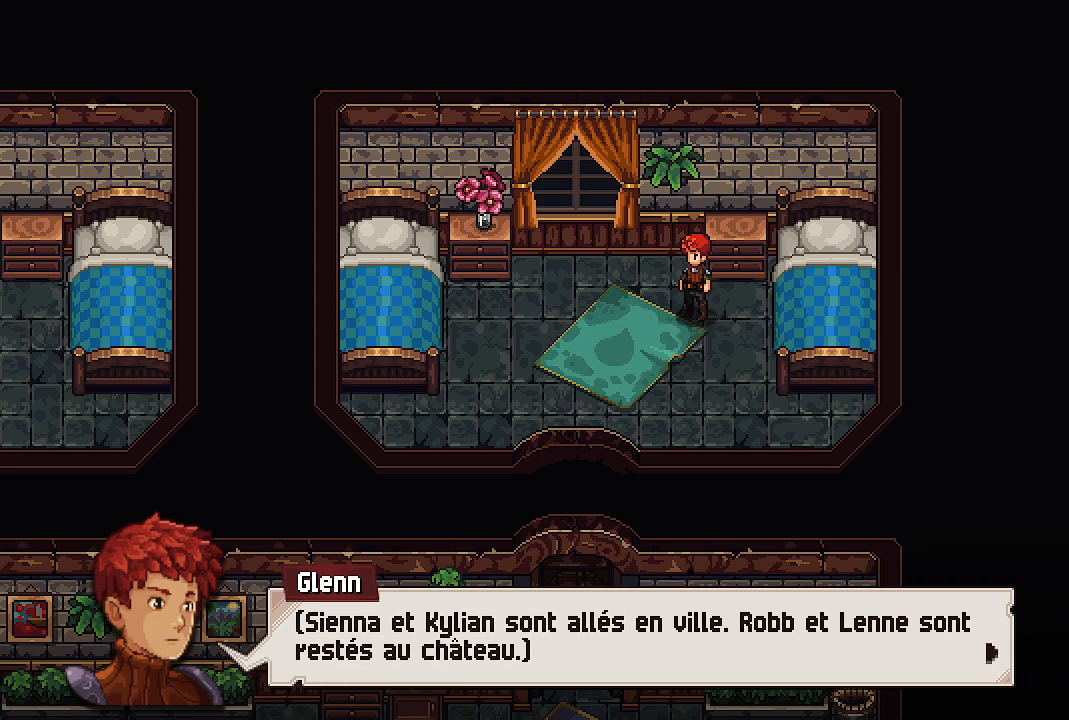
{"buttons": ["A"], "left_stick": "center", "right_stick": "center", "events": [[483, "A", "down"]]}
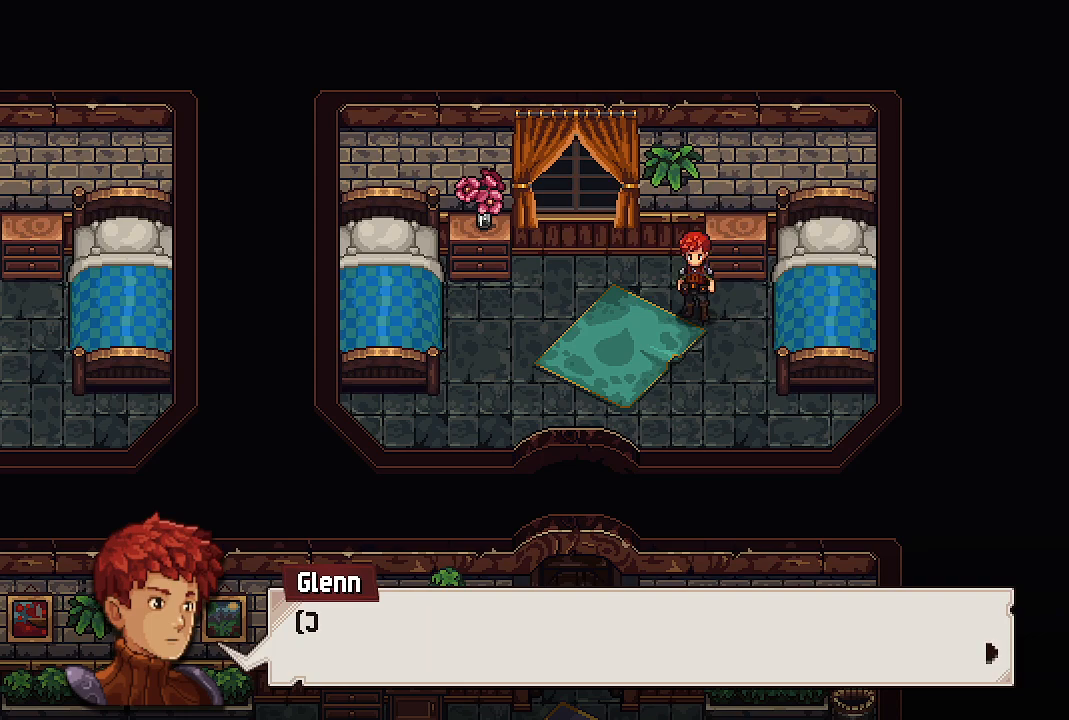
{"buttons": [], "left_stick": "center", "right_stick": "center", "events": [[117, "A", "up"], [283, "A", "down"], [417, "A", "up"]]}
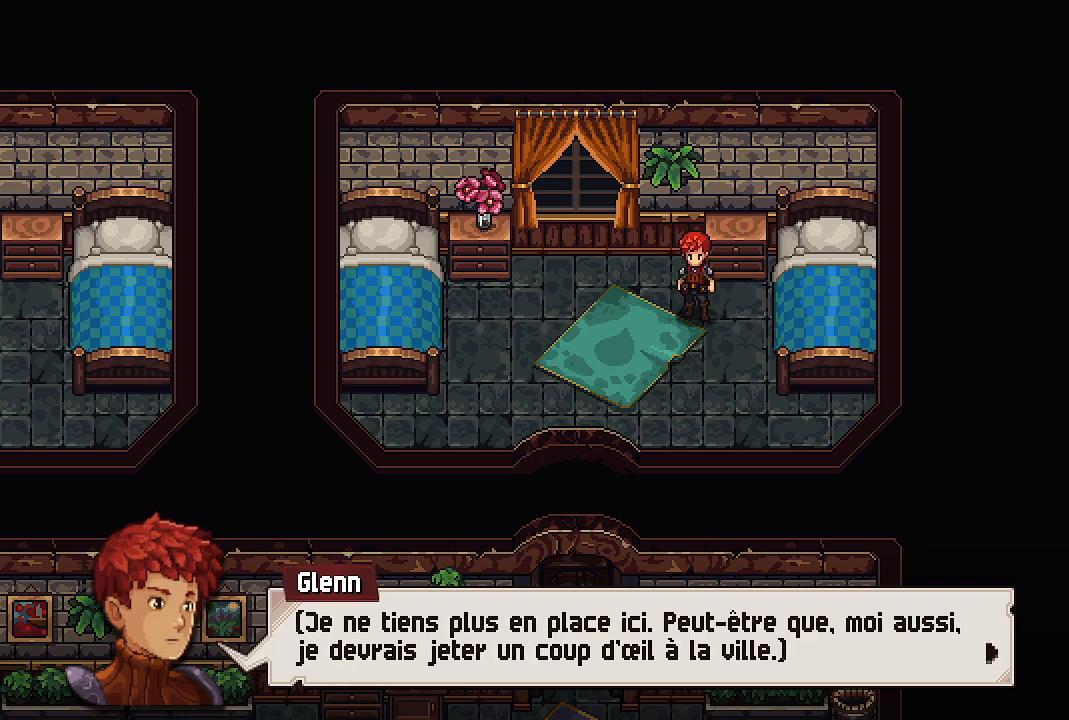
{"buttons": [], "left_stick": "center", "right_stick": "center", "events": []}
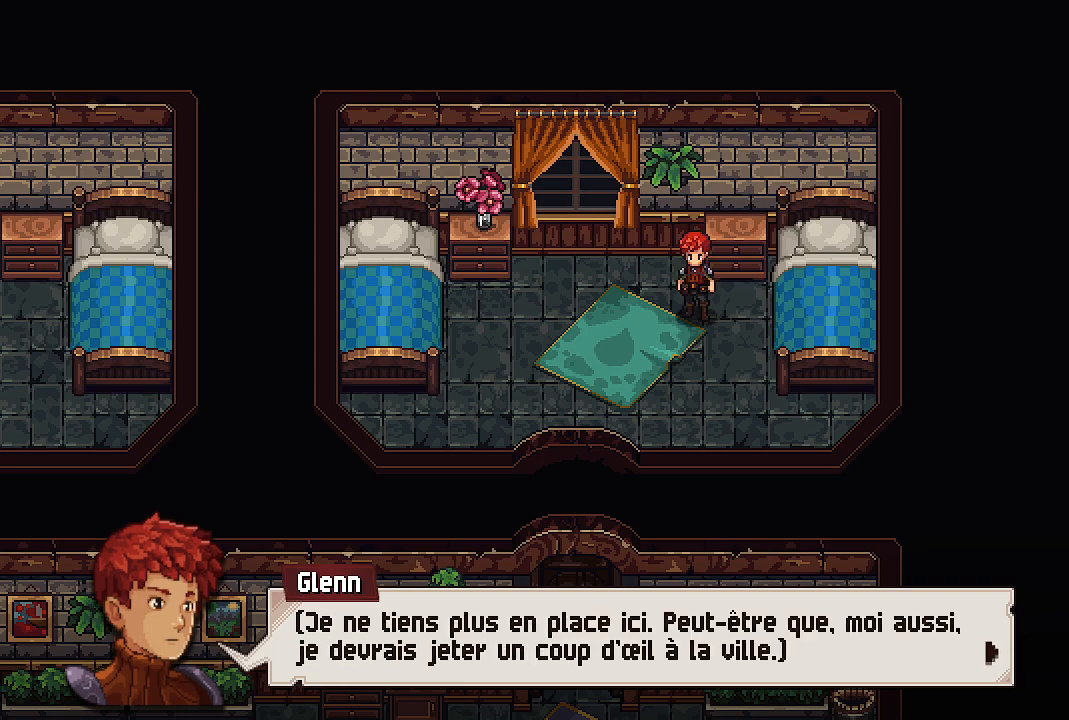
{"buttons": [], "left_stick": "center", "right_stick": "center", "events": []}
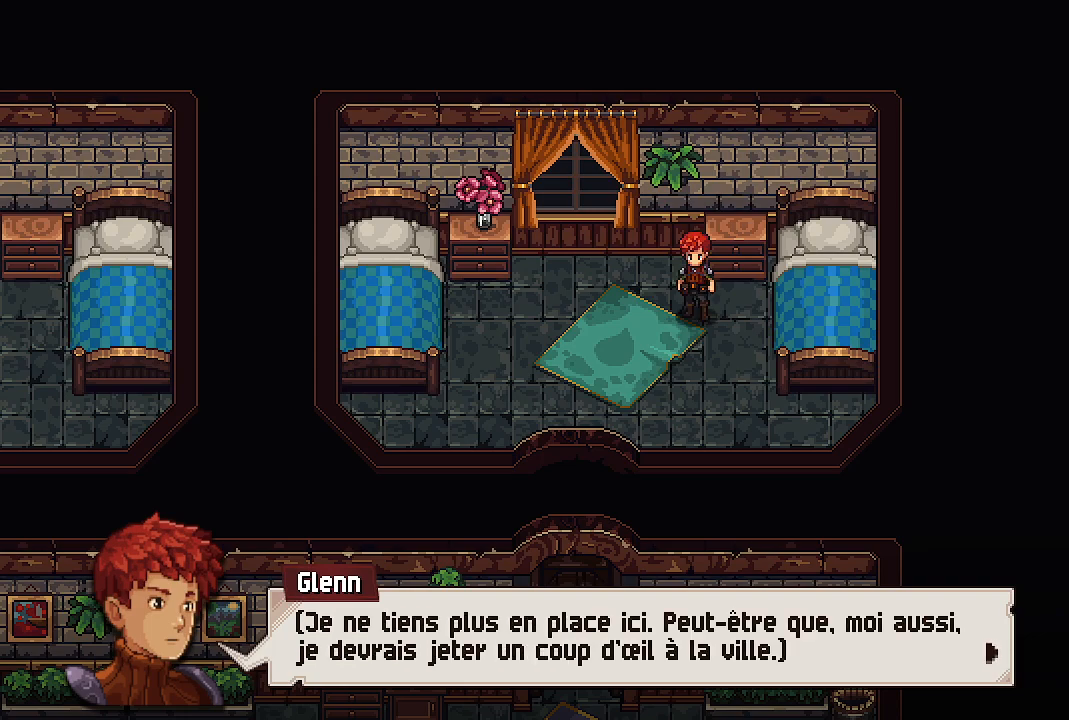
{"buttons": [], "left_stick": "center", "right_stick": "center", "events": [[150, "A", "down"], [283, "A", "up"]]}
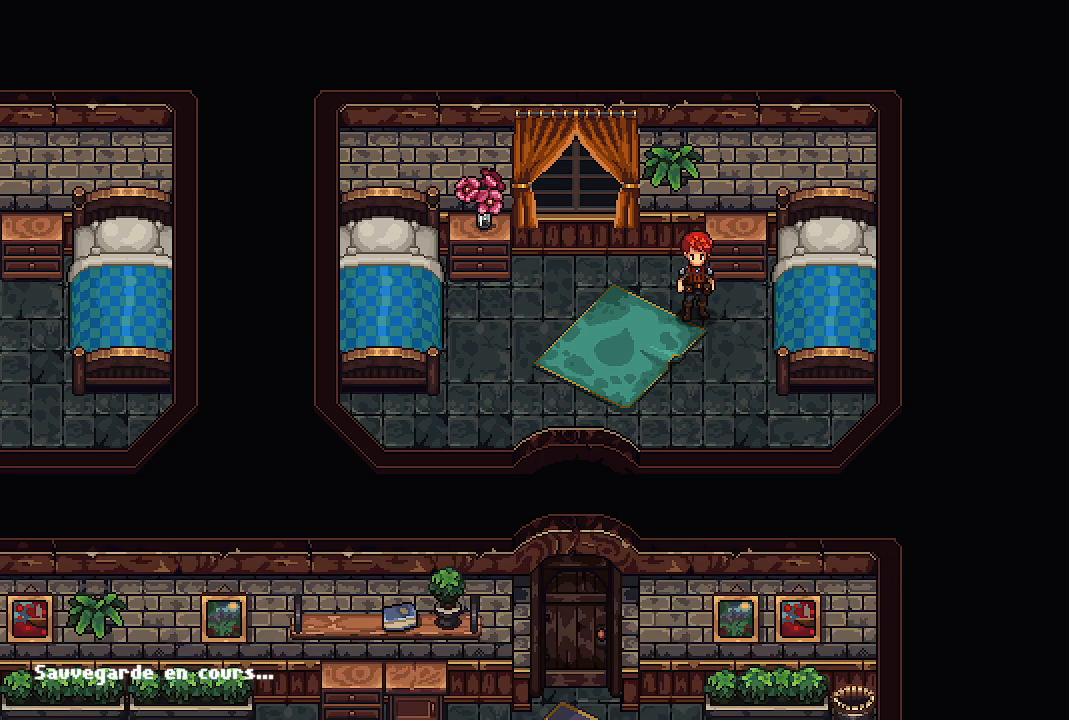
{"buttons": [], "left_stick": "left", "right_stick": "center", "events": [[333, "left_stick", "left"]]}
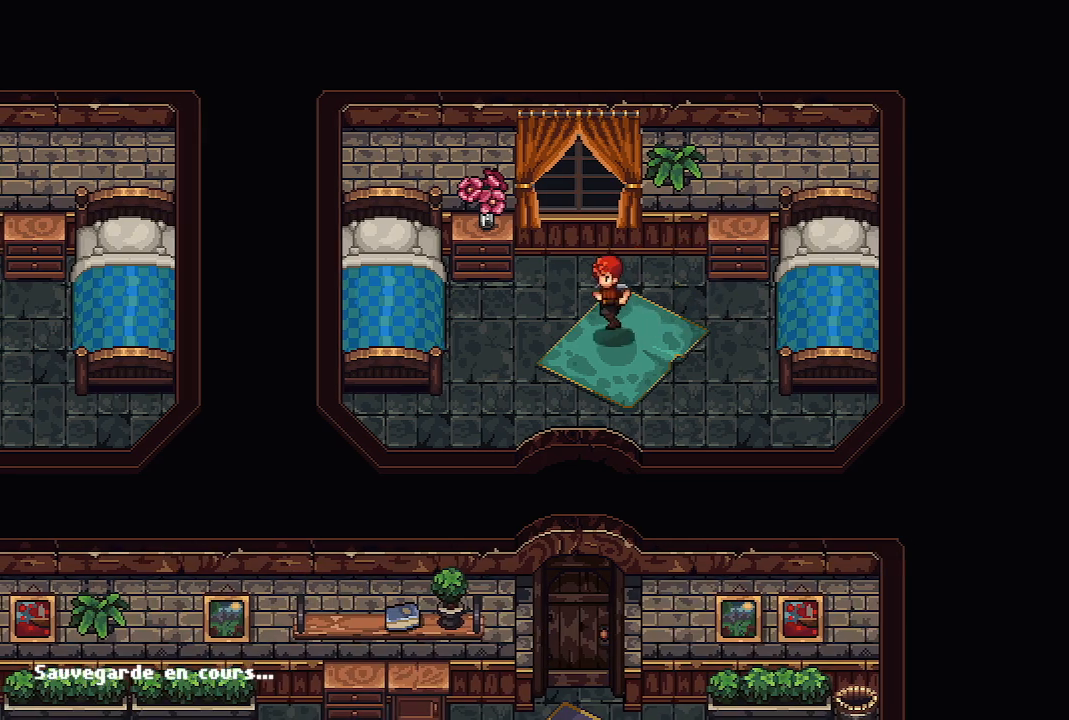
{"buttons": ["A"], "left_stick": "down", "right_stick": "center", "events": [[83, "left_stick", "down"], [433, "A", "down"]]}
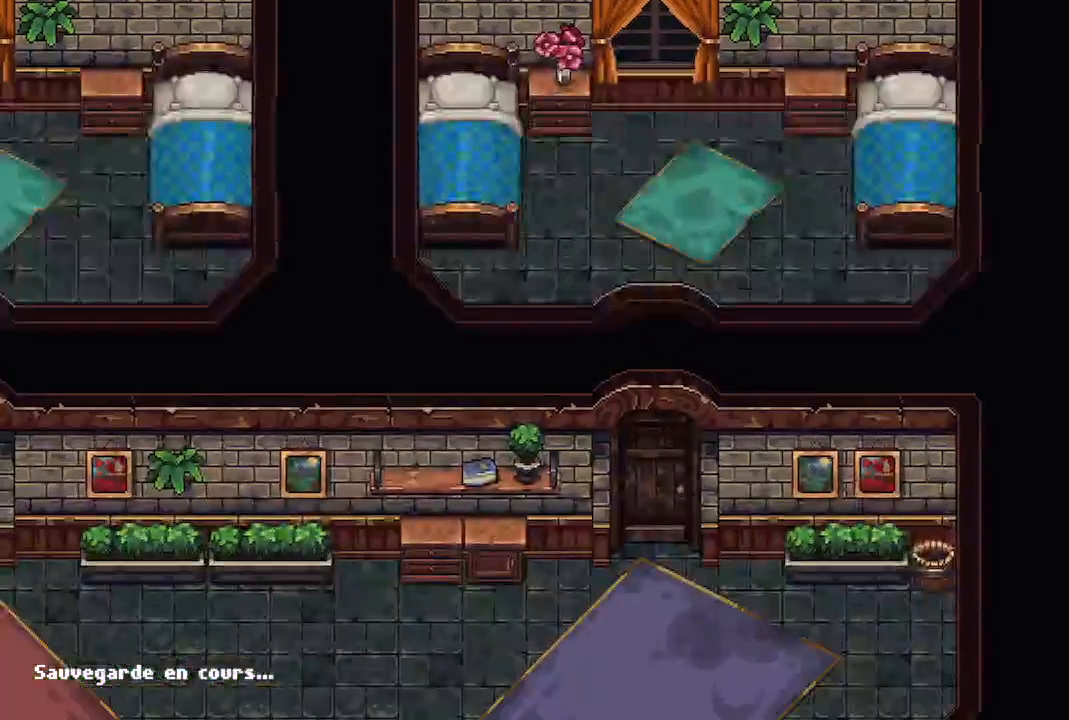
{"buttons": [], "left_stick": "down", "right_stick": "center", "events": [[67, "A", "up"], [167, "A", "down"], [250, "A", "up"], [333, "A", "down"], [450, "A", "up"]]}
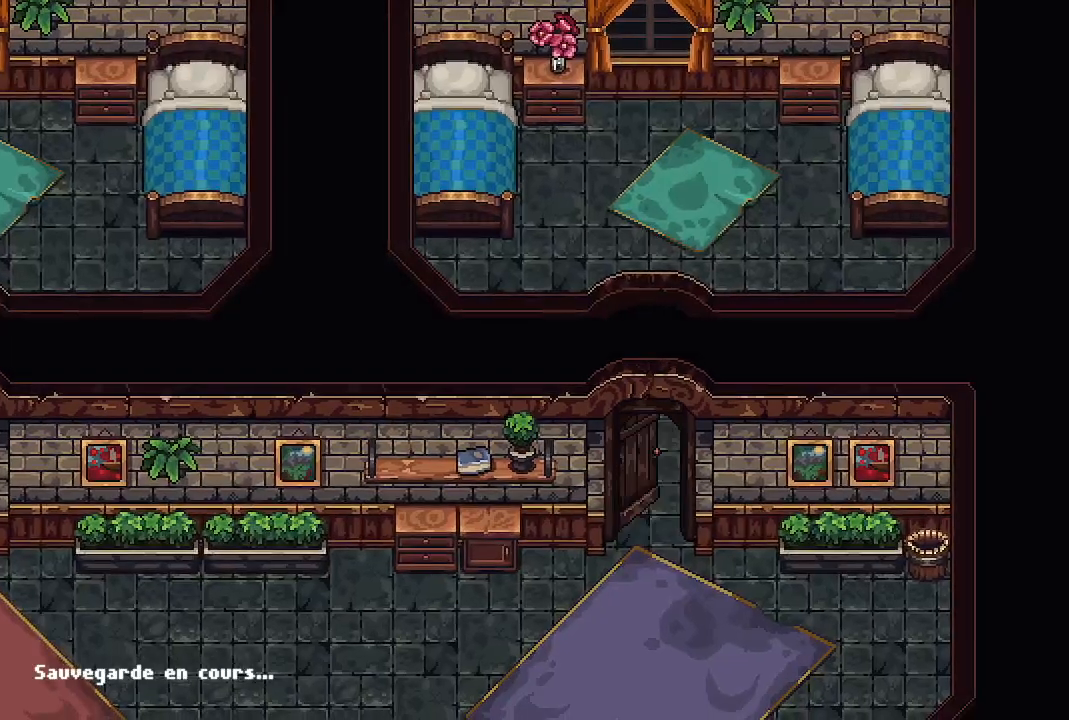
{"buttons": [], "left_stick": "down", "right_stick": "center", "events": []}
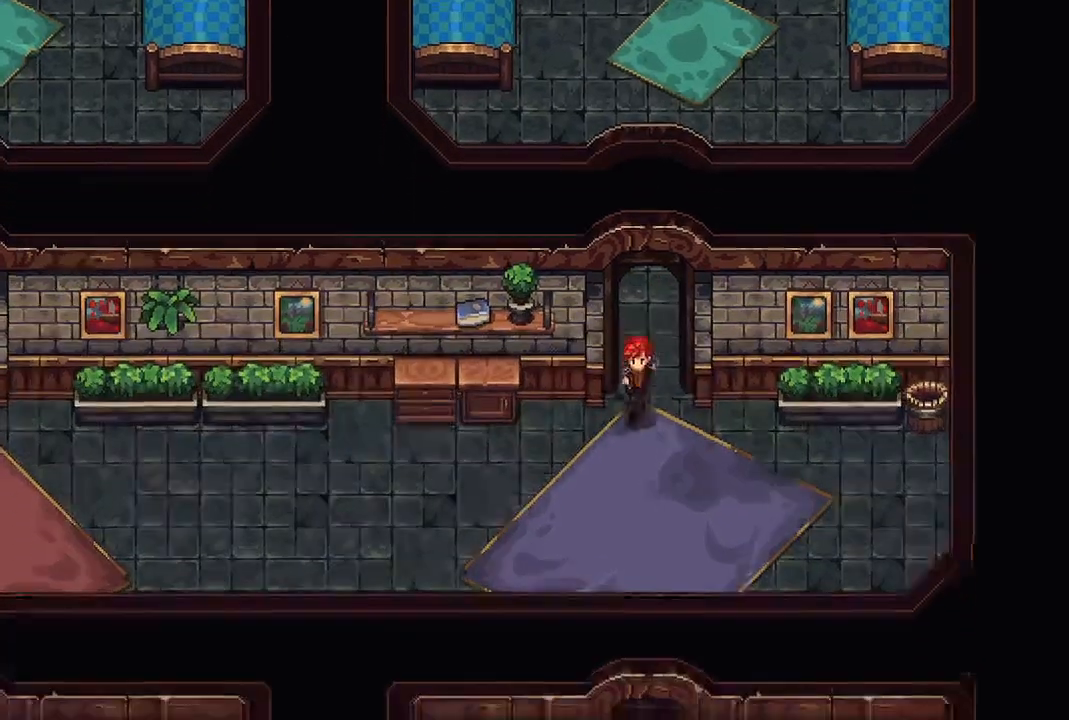
{"buttons": [], "left_stick": "down-right", "right_stick": "center", "events": [[483, "left_stick", "down-right"]]}
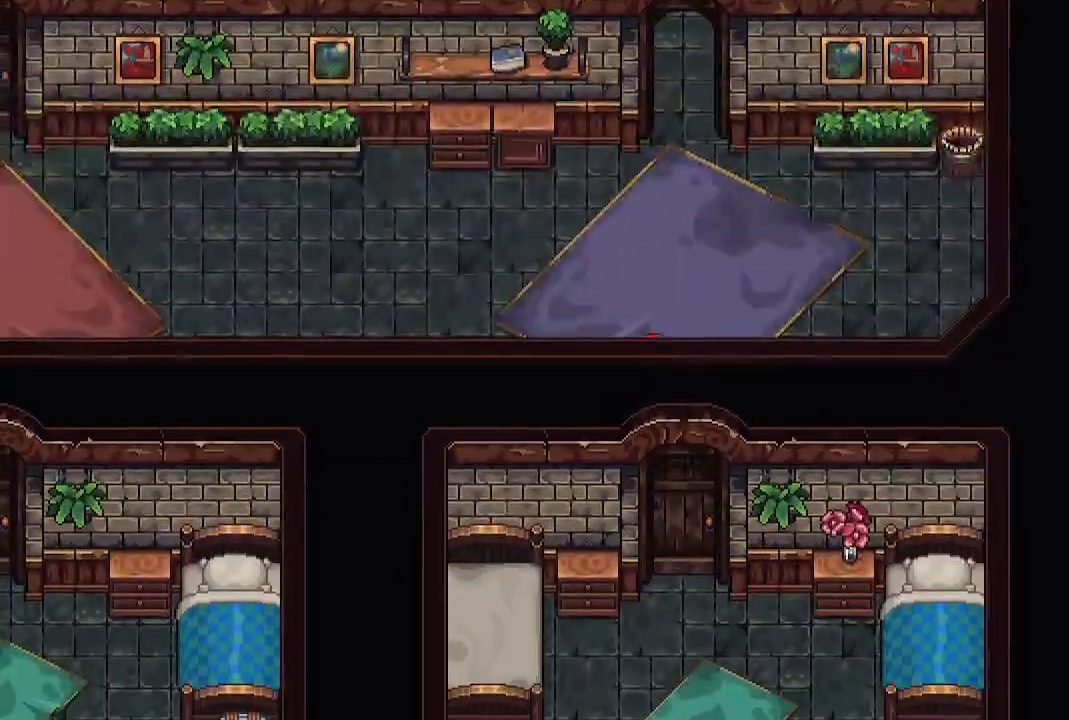
{"buttons": [], "left_stick": "down", "right_stick": "center", "events": [[150, "A", "down"], [200, "left_stick", "down"], [283, "A", "up"]]}
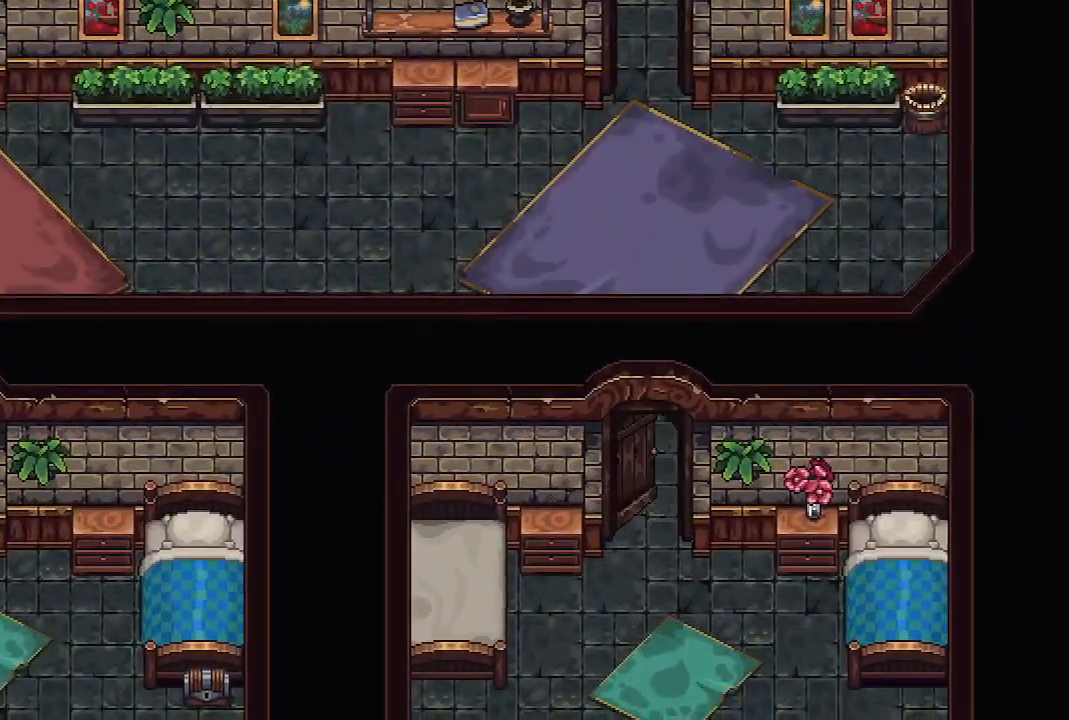
{"buttons": [], "left_stick": "down", "right_stick": "center", "events": []}
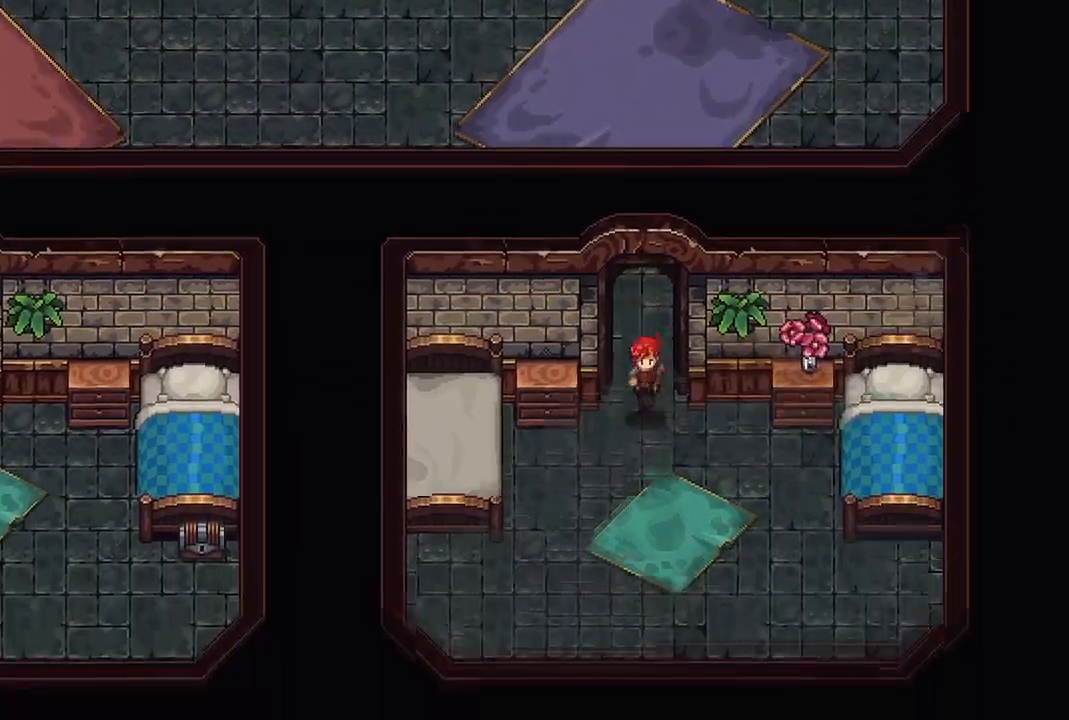
{"buttons": [], "left_stick": "up", "right_stick": "center", "events": [[83, "left_stick", "center"], [217, "left_stick", "up"]]}
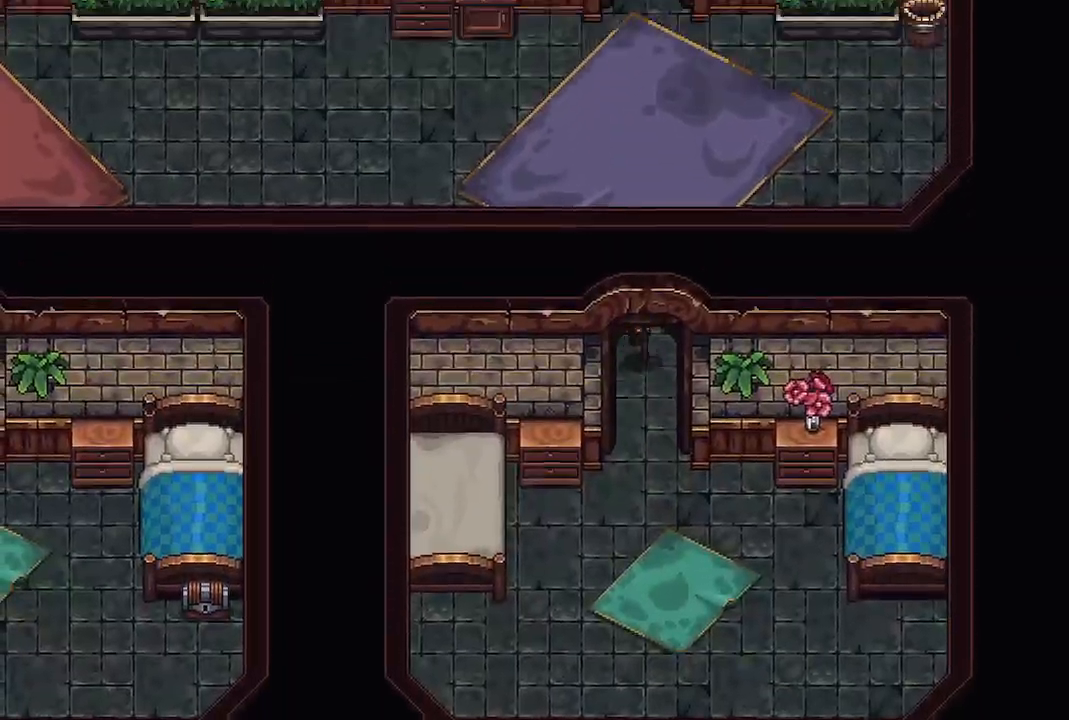
{"buttons": [], "left_stick": "left", "right_stick": "center", "events": [[67, "left_stick", "up-left"], [200, "left_stick", "left"]]}
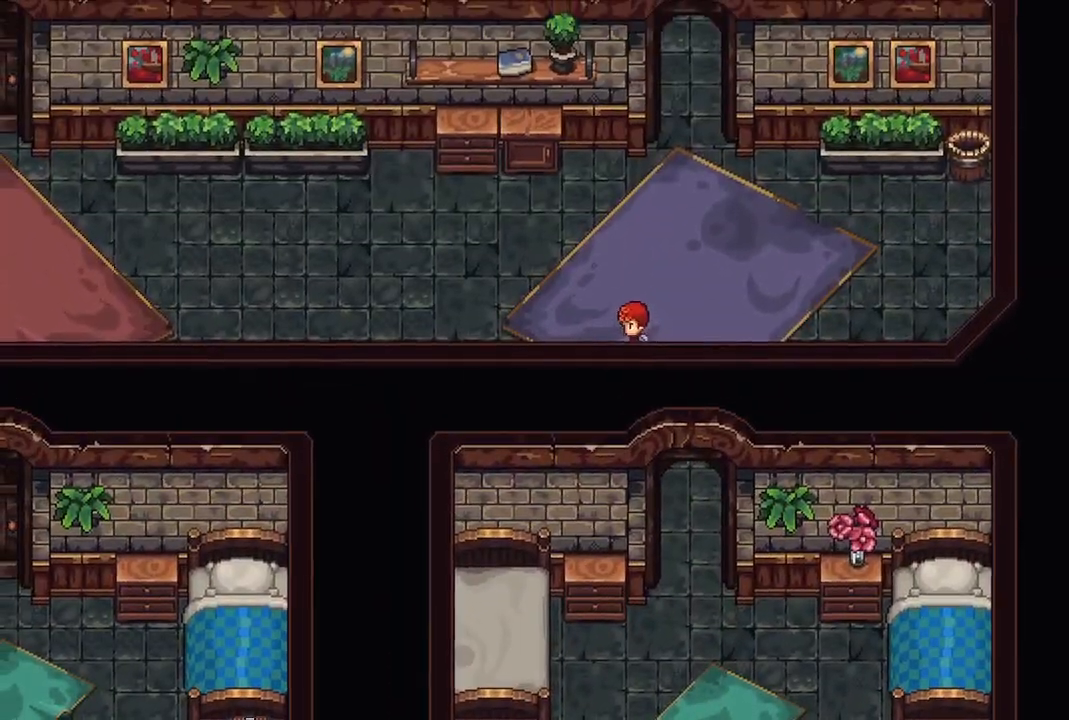
{"buttons": [], "left_stick": "left", "right_stick": "center", "events": [[167, "left_stick", "up-left"], [400, "left_stick", "left"]]}
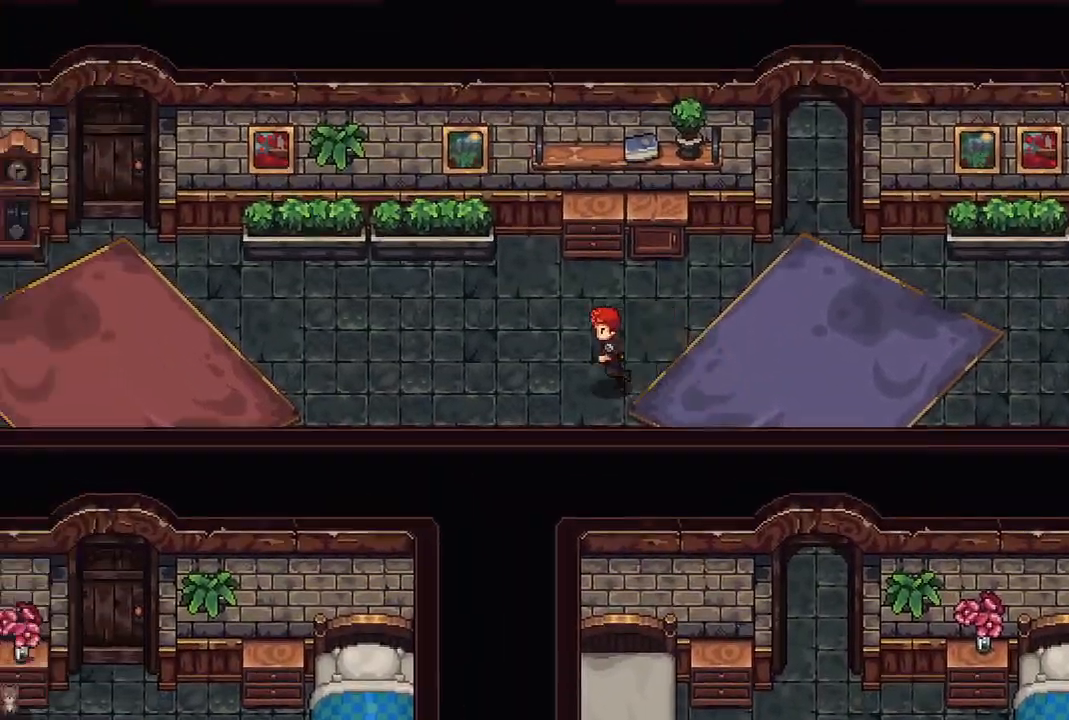
{"buttons": [], "left_stick": "left", "right_stick": "center", "events": []}
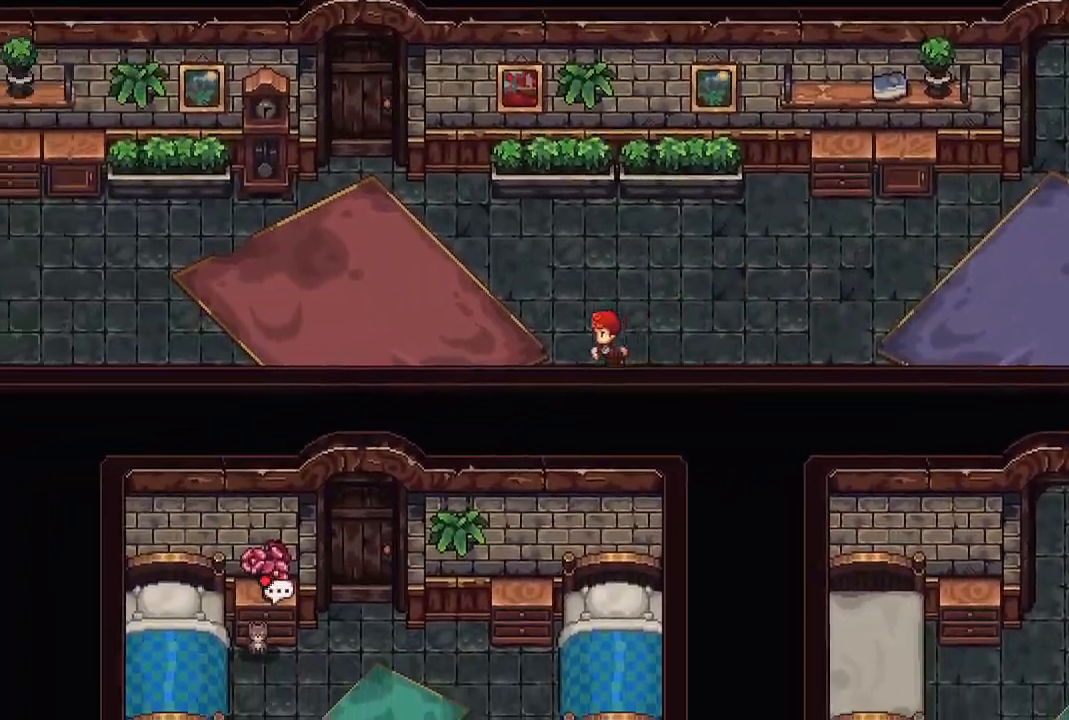
{"buttons": [], "left_stick": "down-left", "right_stick": "center", "events": [[283, "left_stick", "down-left"]]}
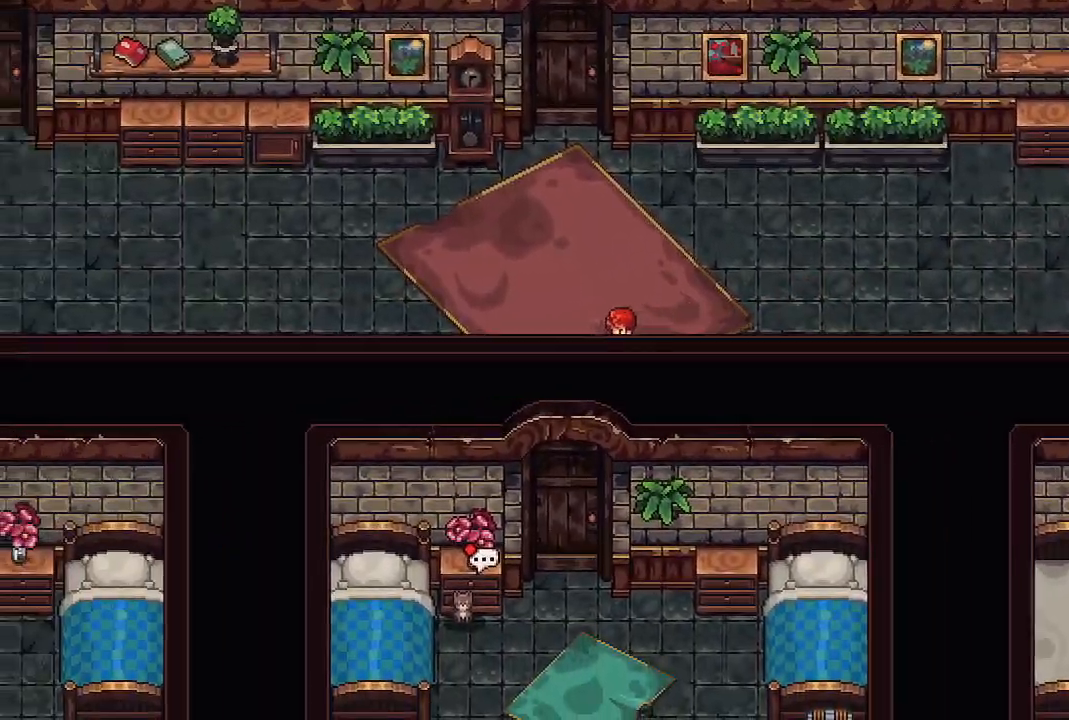
{"buttons": [], "left_stick": "down", "right_stick": "center", "events": [[283, "left_stick", "down"], [300, "A", "down"], [450, "A", "up"]]}
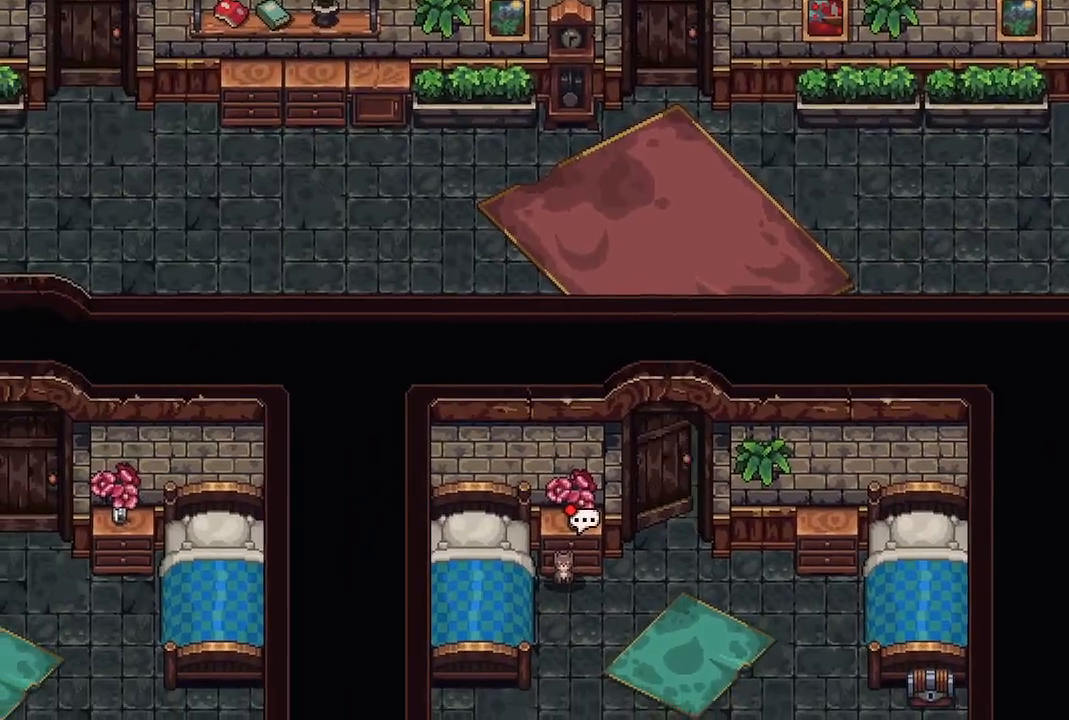
{"buttons": [], "left_stick": "down", "right_stick": "center", "events": [[33, "A", "down"], [150, "A", "up"]]}
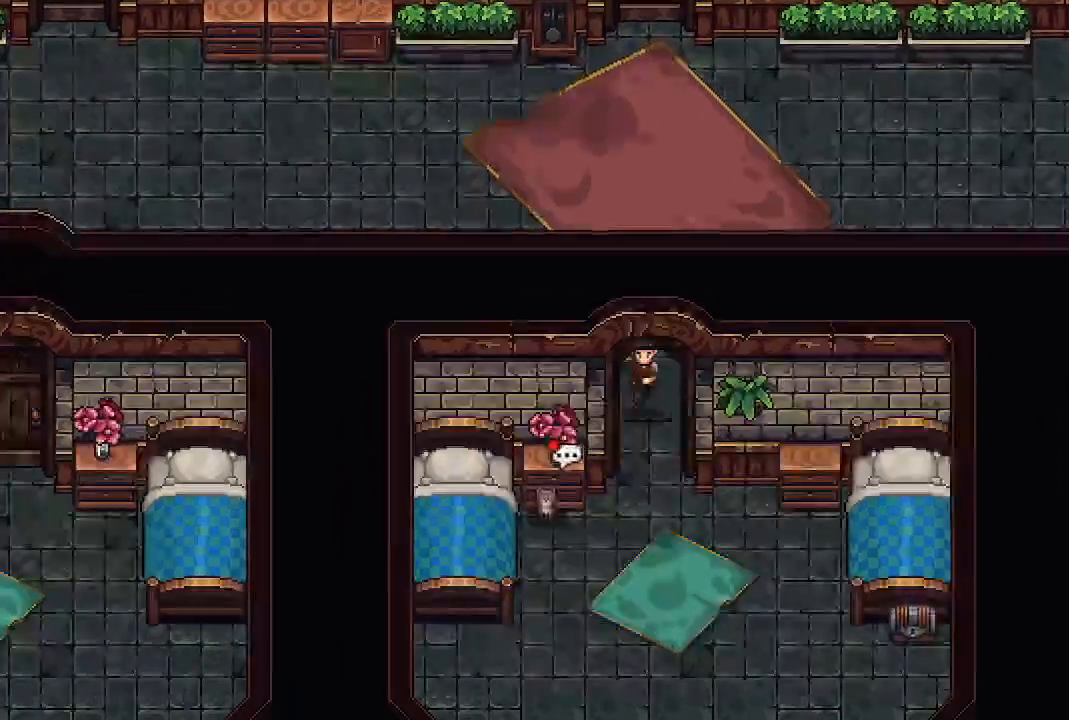
{"buttons": ["A"], "left_stick": "center", "right_stick": "center", "events": [[200, "left_stick", "down-left"], [317, "A", "down"], [400, "left_stick", "center"], [450, "A", "up"], [500, "A", "down"]]}
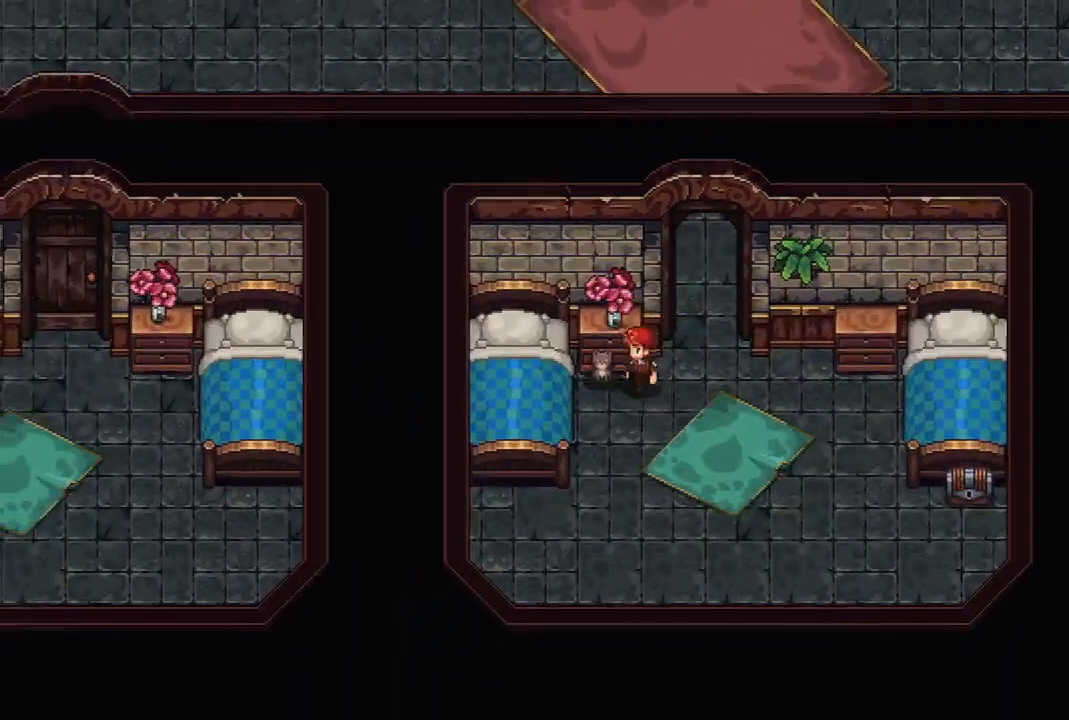
{"buttons": [], "left_stick": "center", "right_stick": "center", "events": [[100, "A", "up"]]}
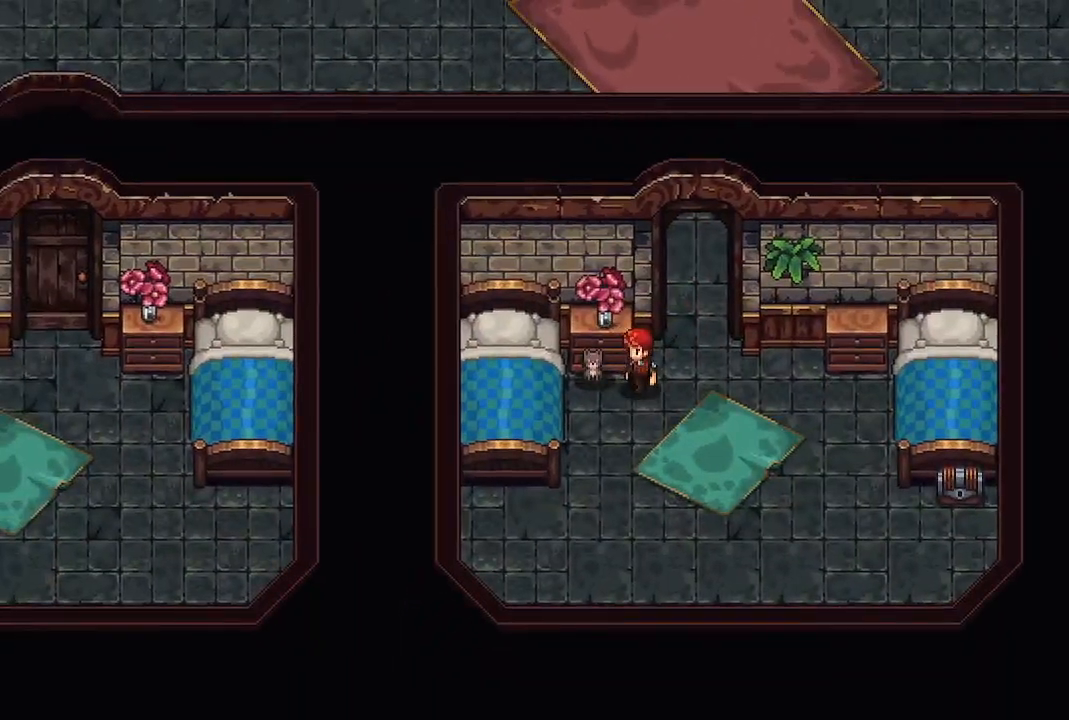
{"buttons": [], "left_stick": "center", "right_stick": "center", "events": []}
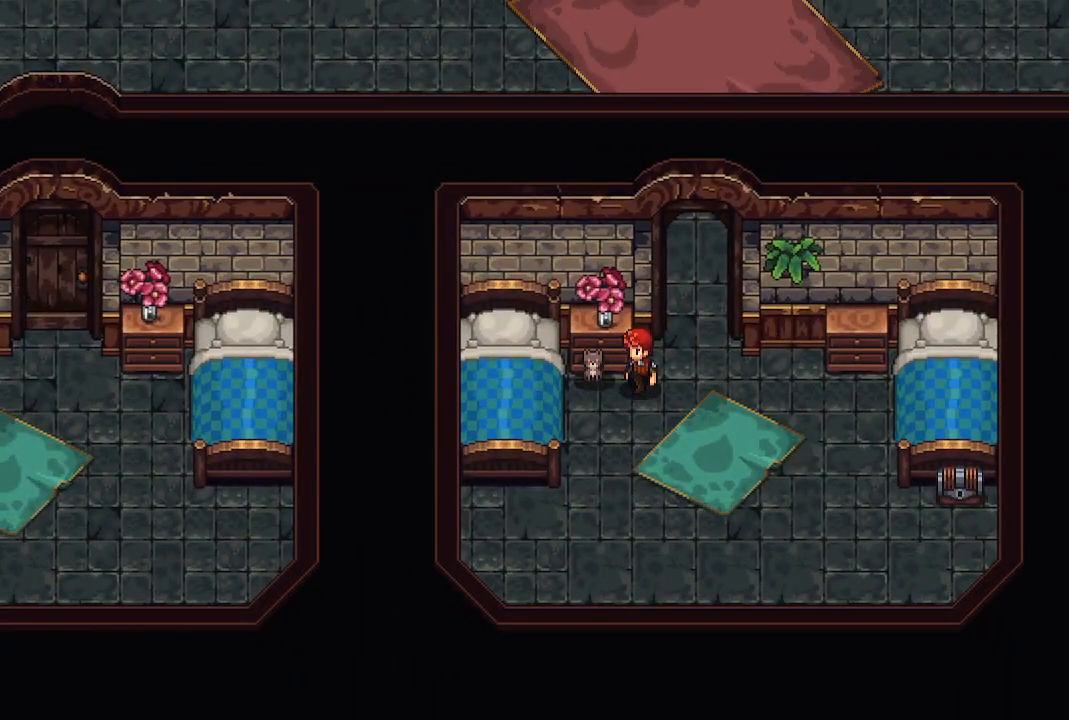
{"buttons": [], "left_stick": "center", "right_stick": "center", "events": []}
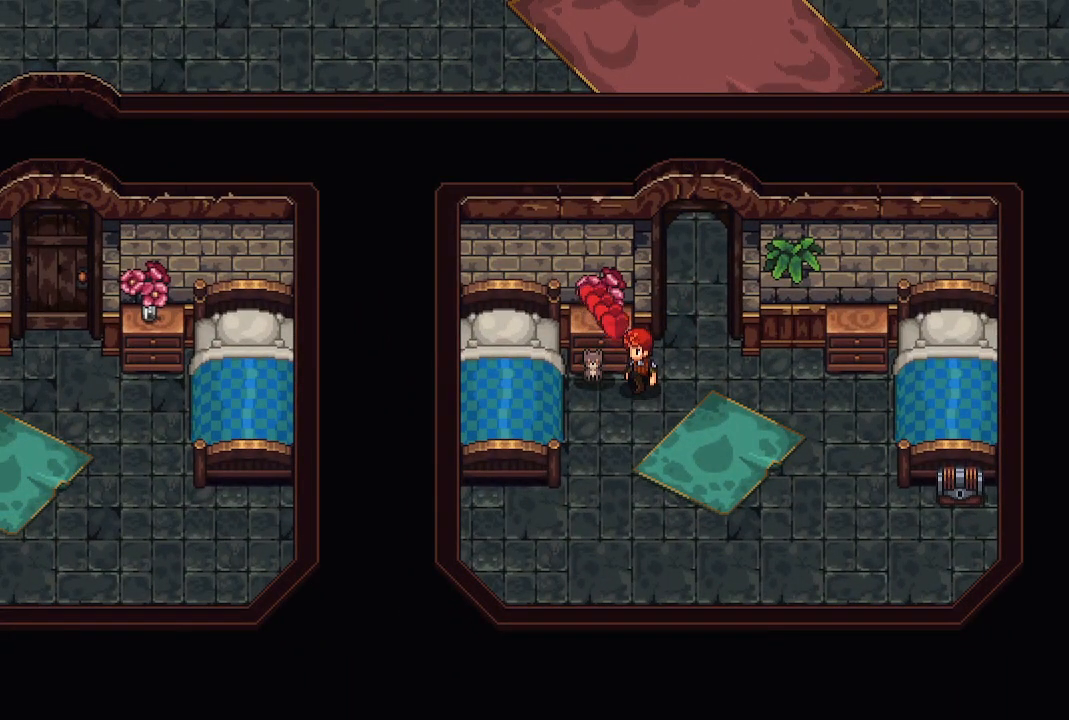
{"buttons": [], "left_stick": "down-right", "right_stick": "center", "events": [[100, "left_stick", "down-right"]]}